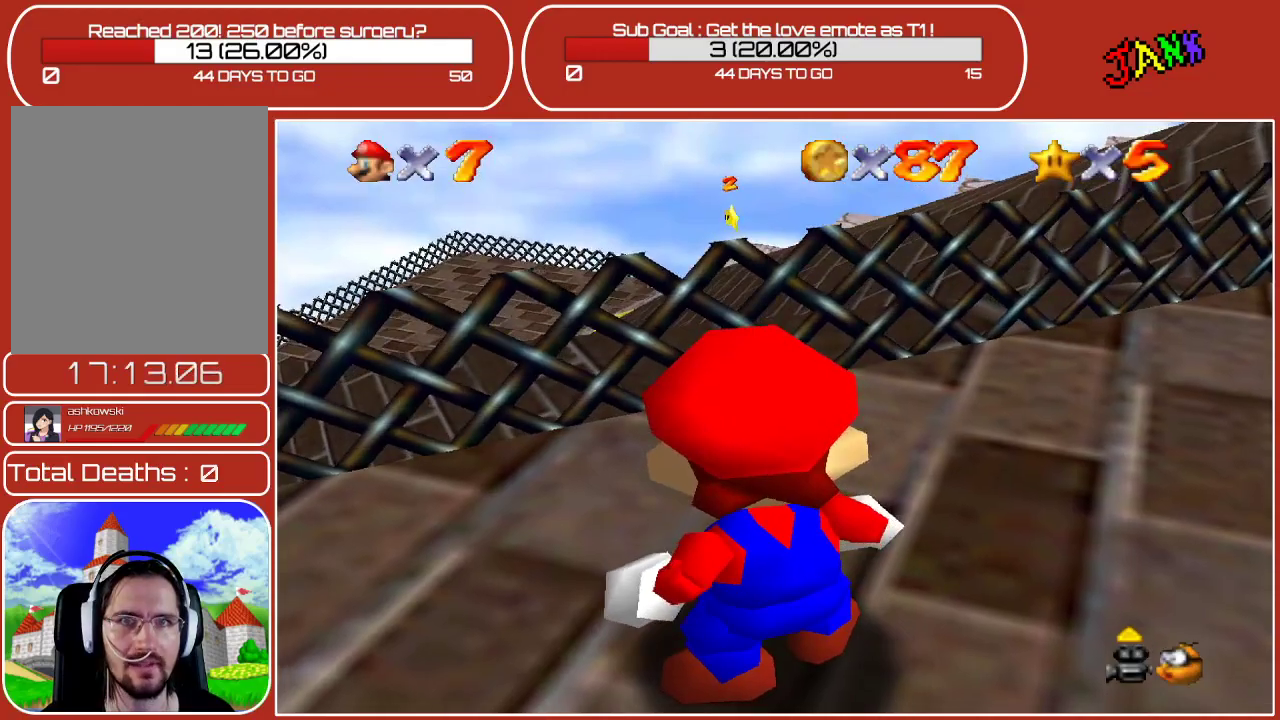
Gameplay with a controller (Nintendo layout); each line is a JSON object with the inputs held at the frame after it. "events" lists button and stick changes between this image and that frame as [ms after this image, input, new state], when the widget could be followed in between. Not read: L3 R3.
{"buttons": [], "left_stick": "center", "events": [[183, "left_stick", "down"], [333, "left_stick", "down-right"], [467, "left_stick", "center"]]}
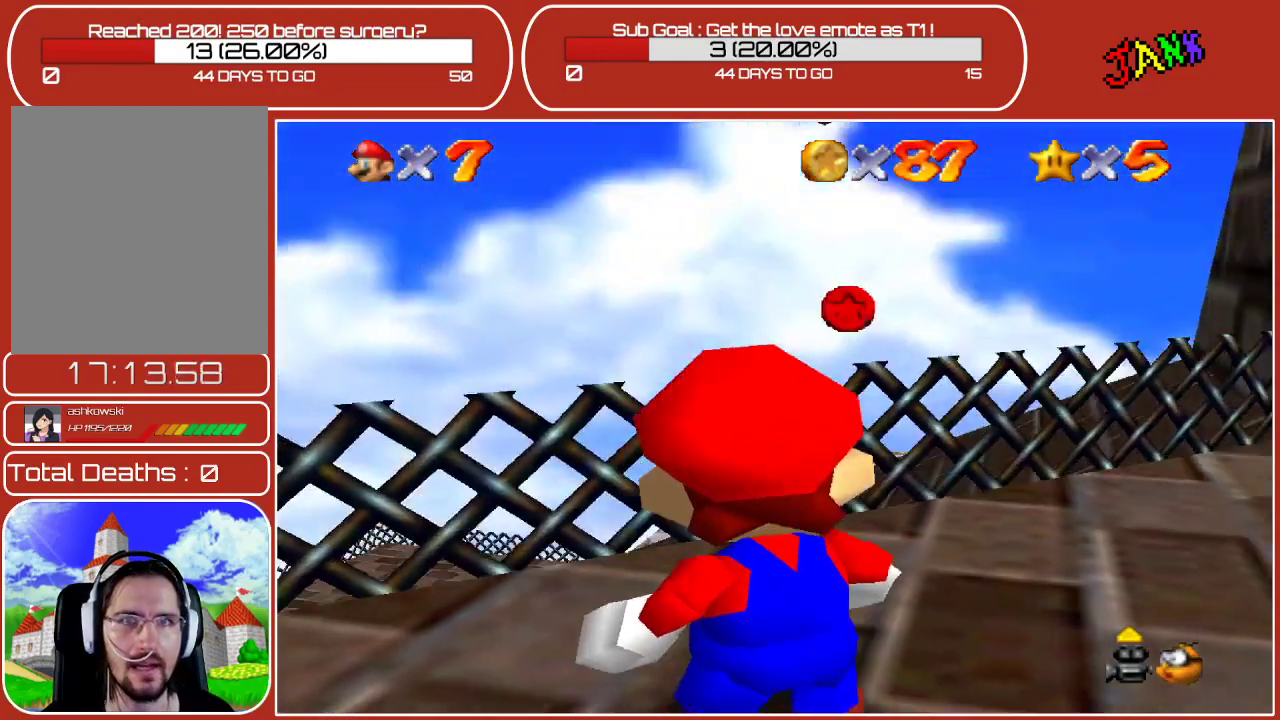
{"buttons": [], "left_stick": "up-left", "events": [[167, "left_stick", "up"], [450, "left_stick", "up-left"]]}
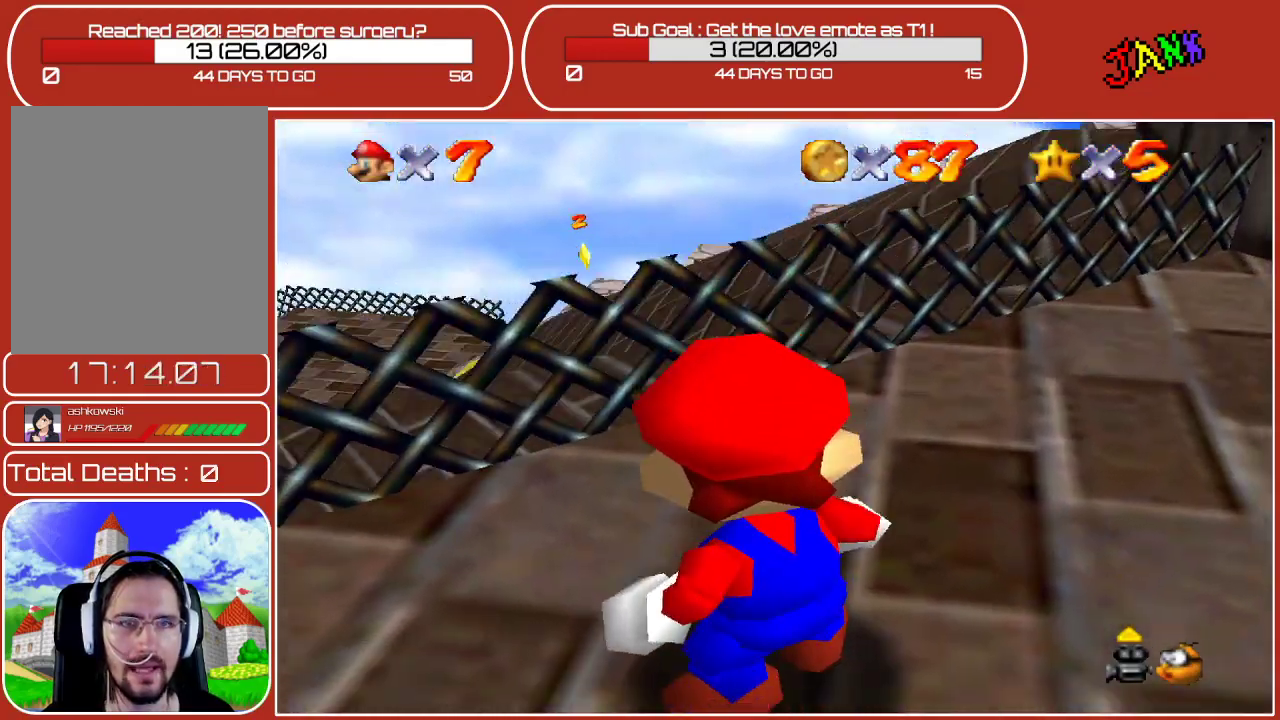
{"buttons": [], "left_stick": "down-left", "events": [[433, "left_stick", "down-left"]]}
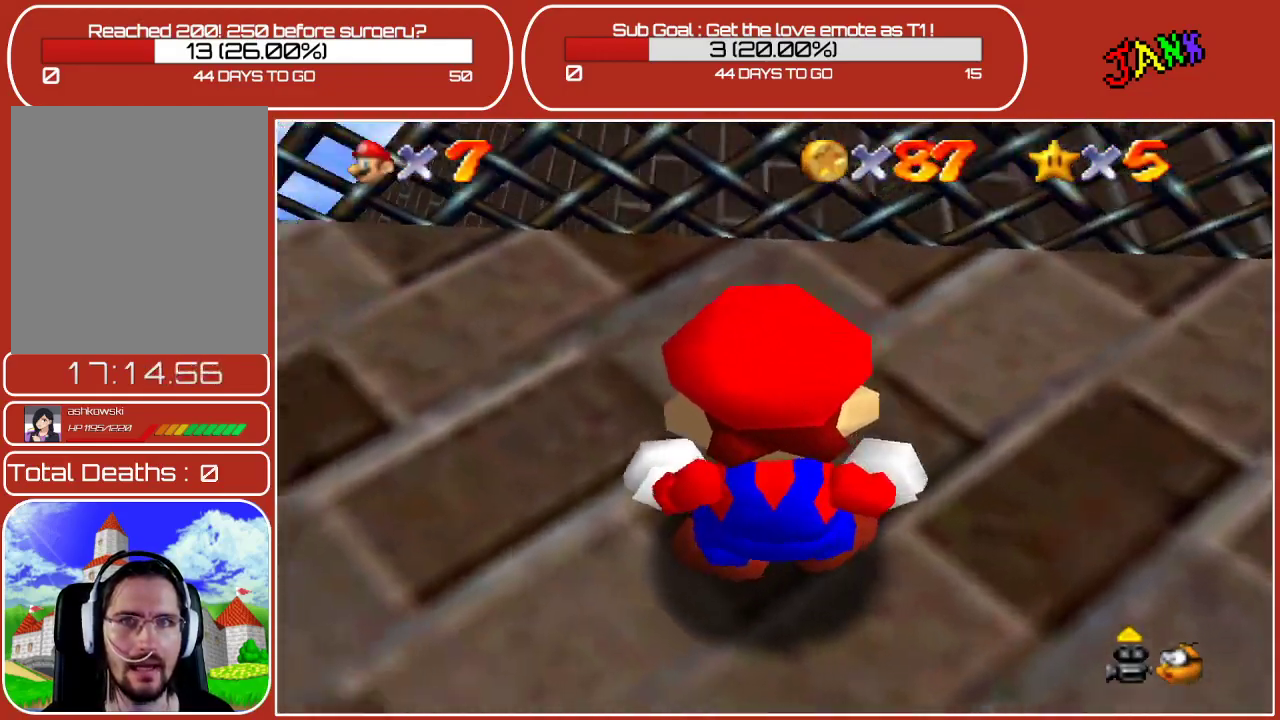
{"buttons": [], "left_stick": "center", "events": [[233, "left_stick", "center"]]}
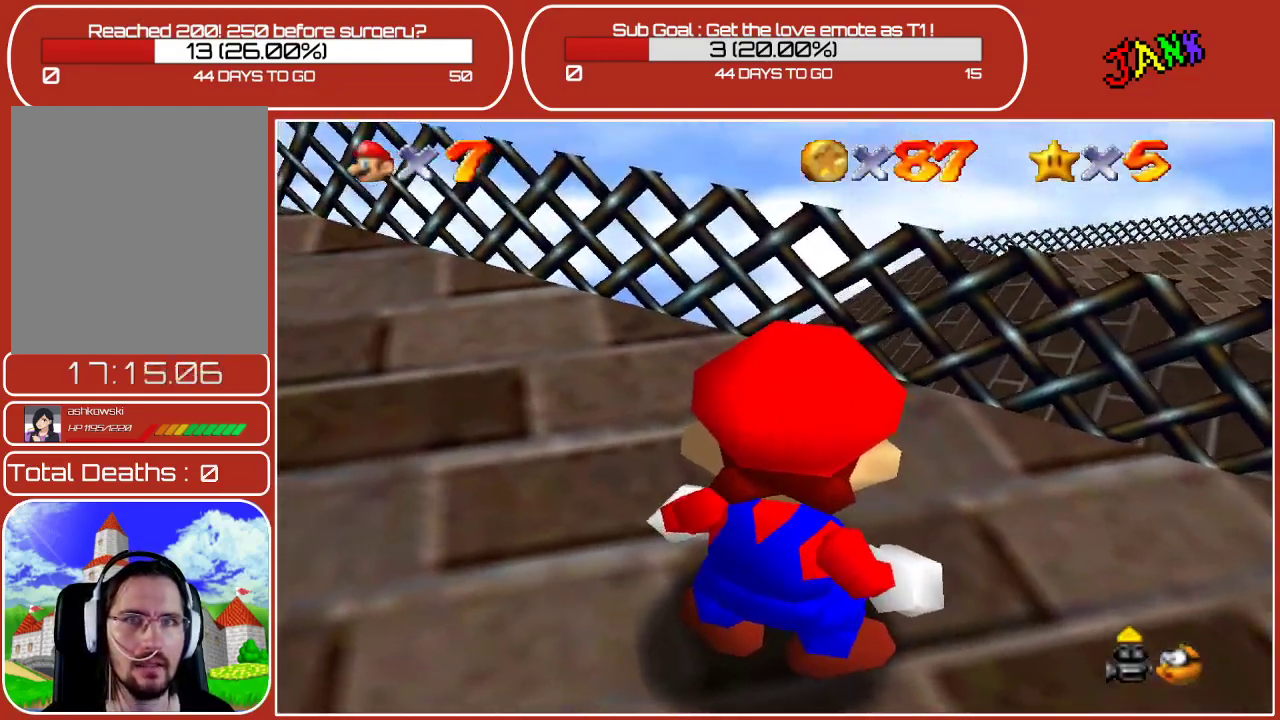
{"buttons": [], "left_stick": "right", "events": [[33, "left_stick", "up-left"], [183, "left_stick", "center"], [233, "left_stick", "down-right"], [500, "left_stick", "right"]]}
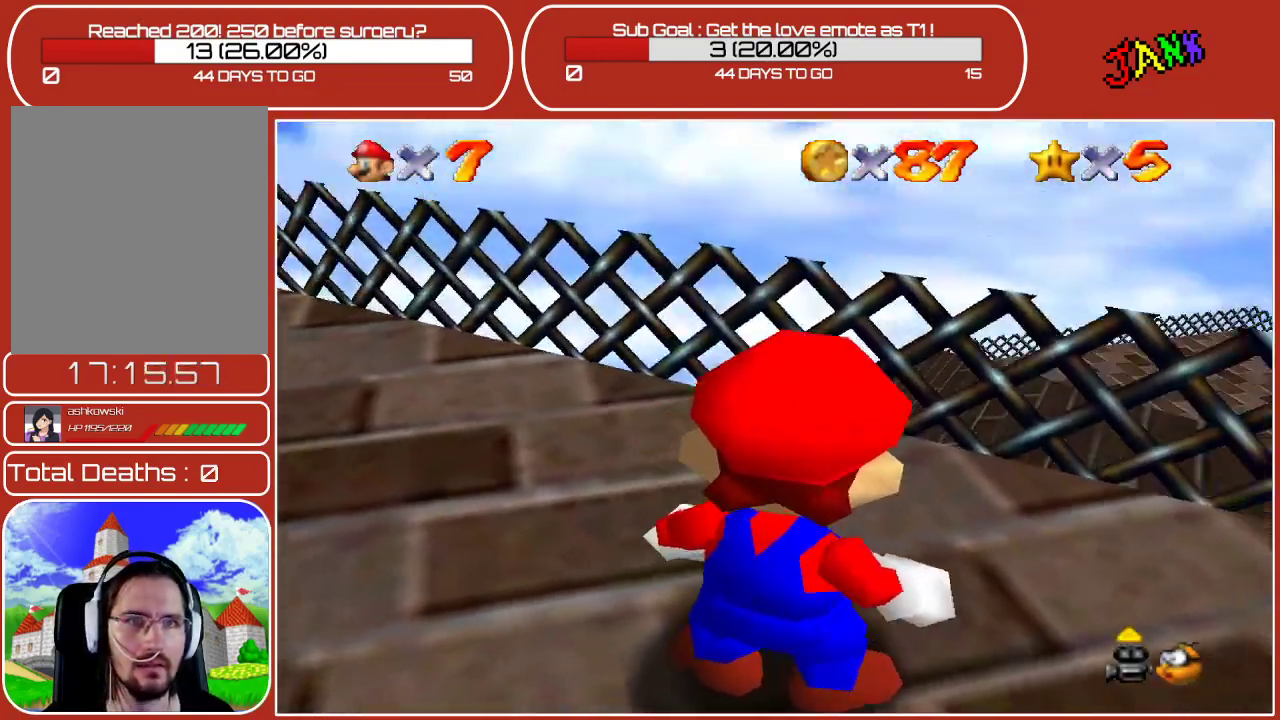
{"buttons": [], "left_stick": "up", "events": [[283, "left_stick", "up-right"], [383, "left_stick", "up"]]}
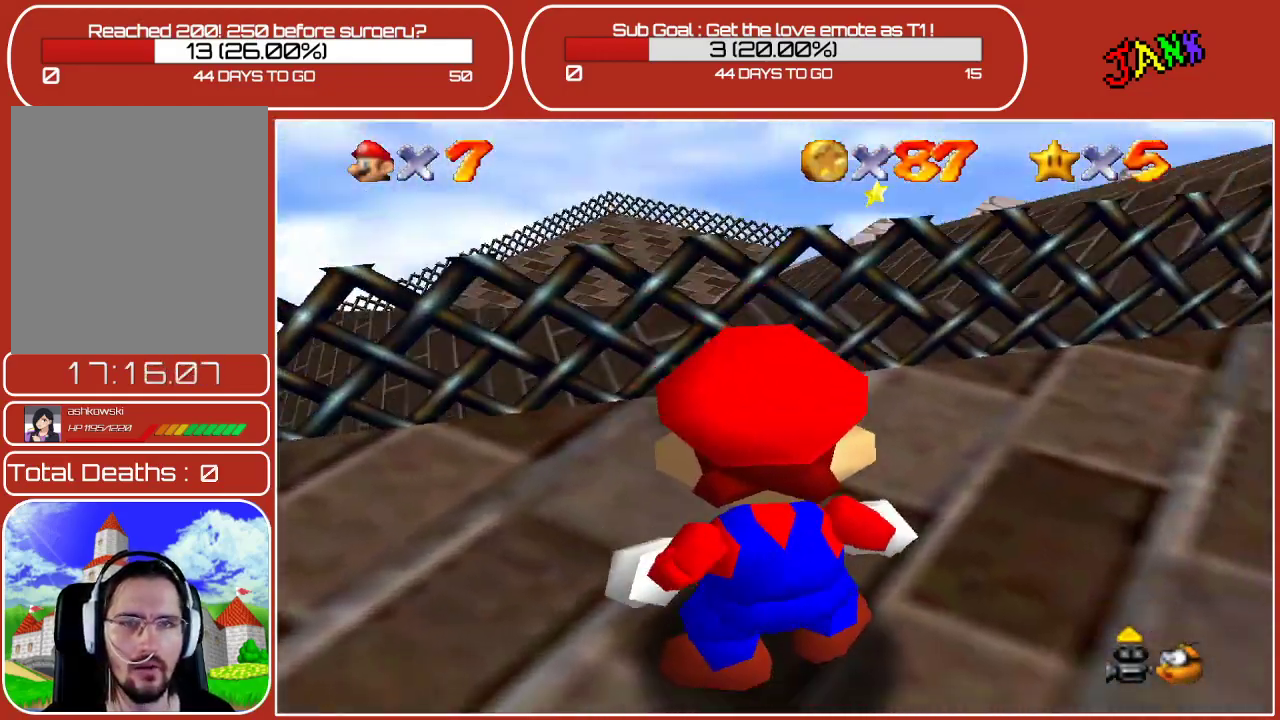
{"buttons": [], "left_stick": "center", "events": [[50, "left_stick", "center"], [317, "left_stick", "down-right"], [500, "left_stick", "center"]]}
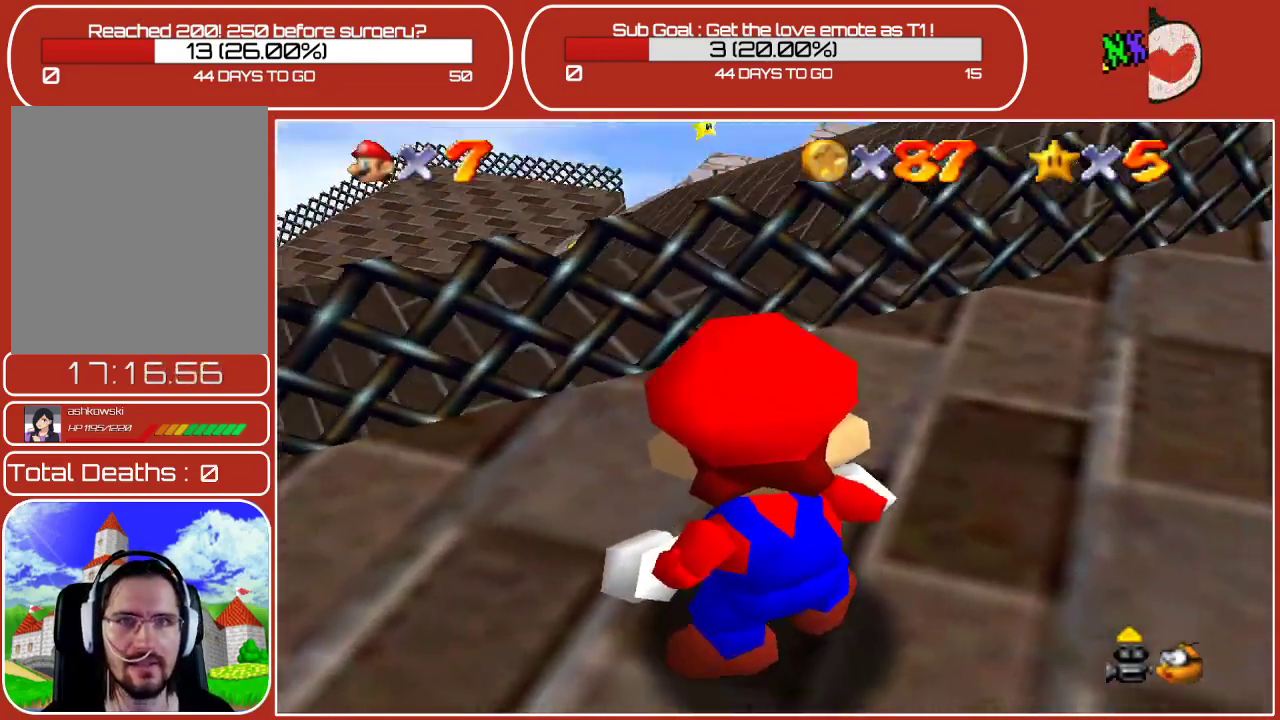
{"buttons": [], "left_stick": "center", "events": [[217, "left_stick", "down"], [500, "left_stick", "center"]]}
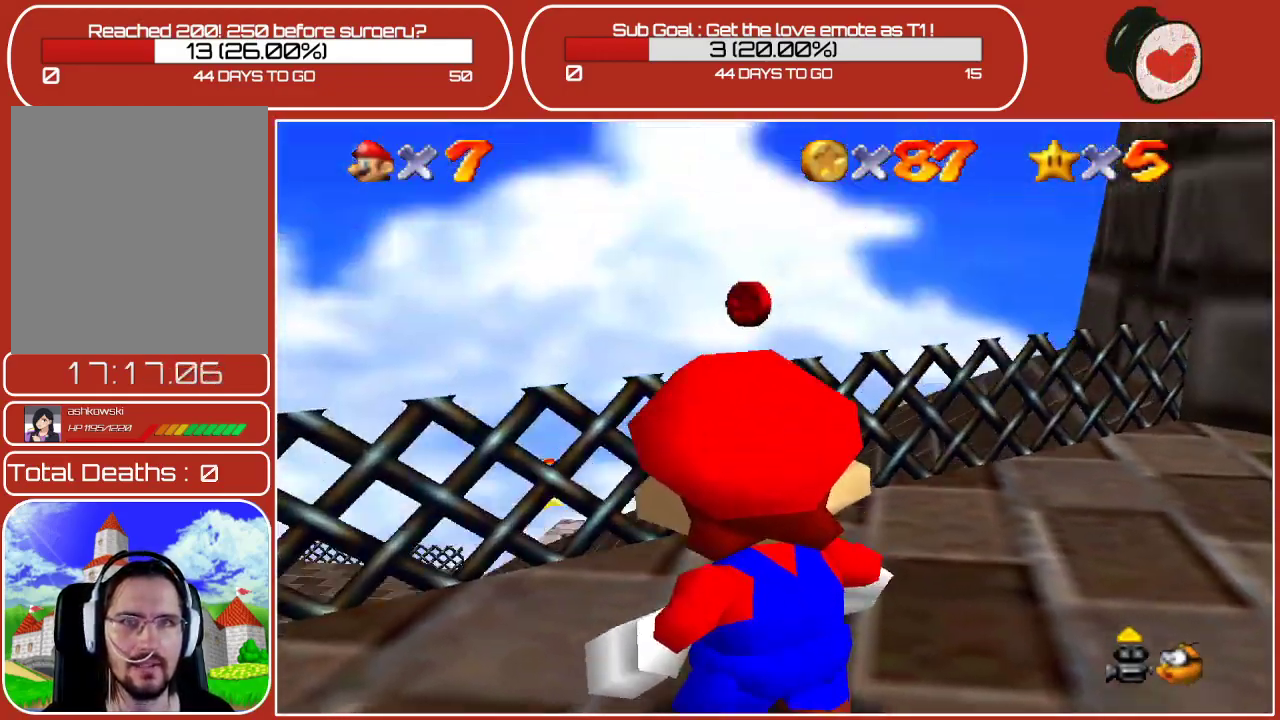
{"buttons": [], "left_stick": "center", "events": [[150, "left_stick", "up"], [400, "left_stick", "center"]]}
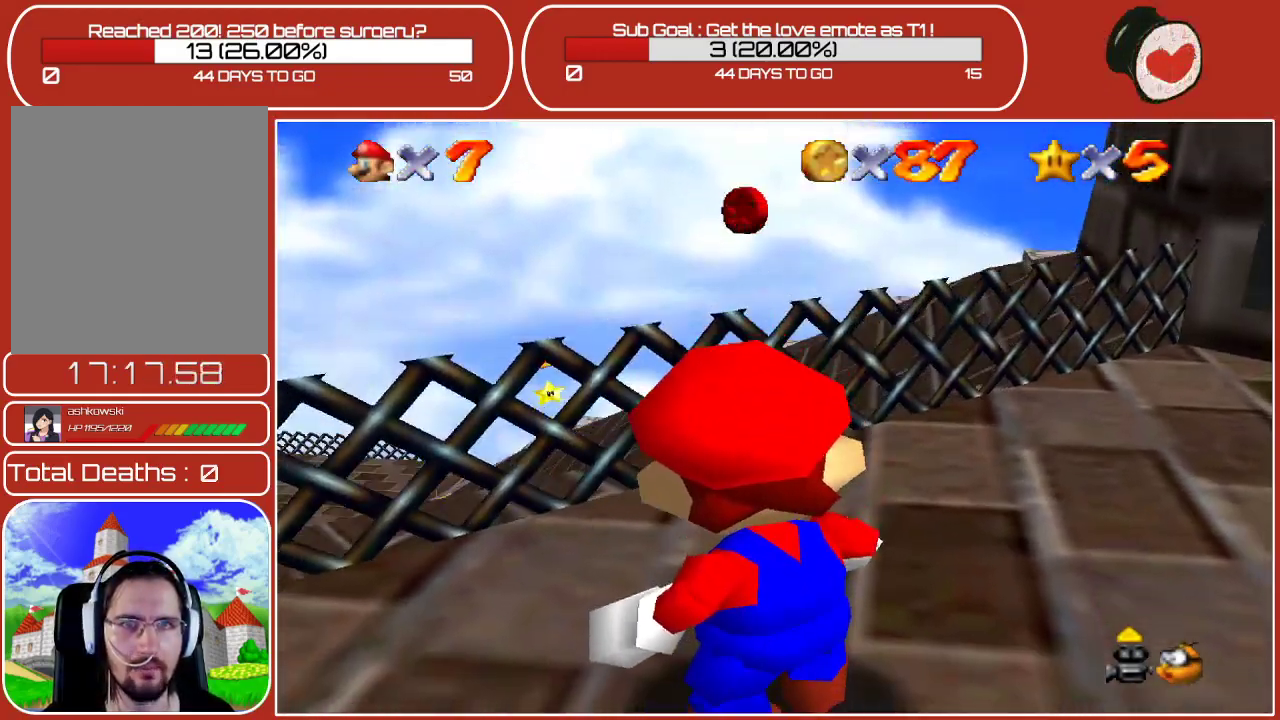
{"buttons": [], "left_stick": "center", "events": [[233, "C_UP", "down"], [333, "C_UP", "up"]]}
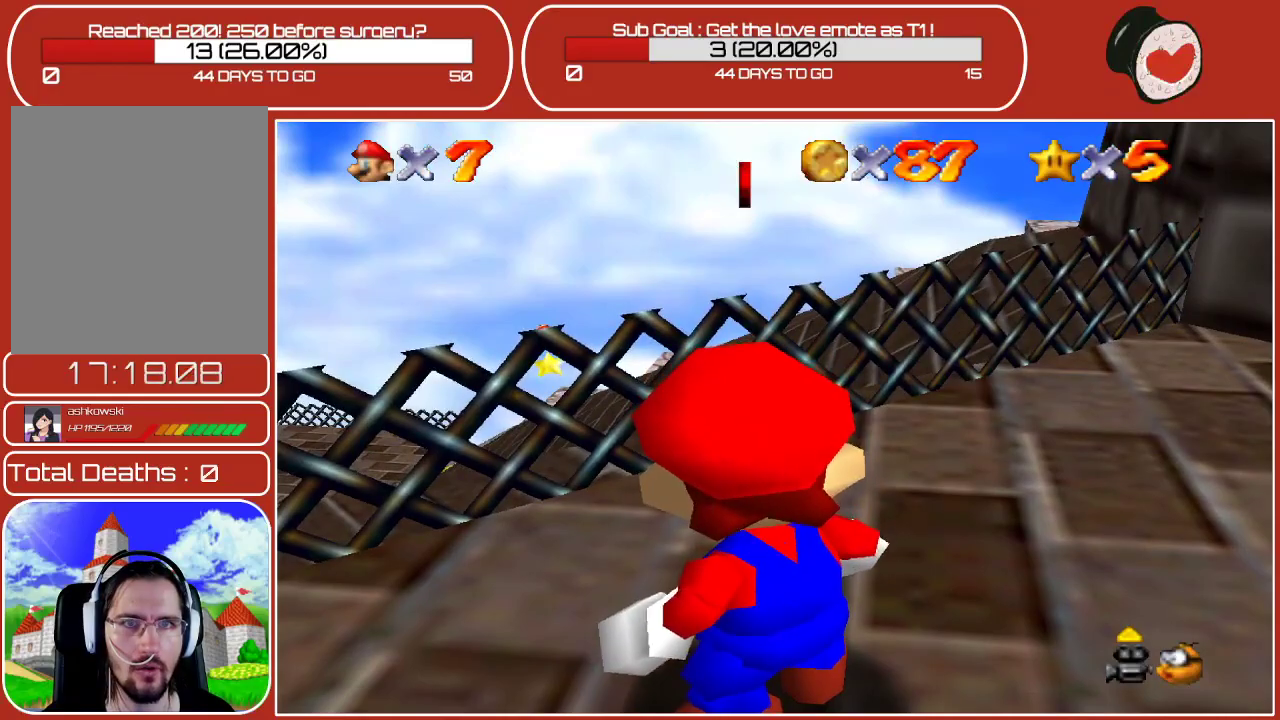
{"buttons": [], "left_stick": "center", "events": [[217, "C_DOWN", "down"], [333, "C_DOWN", "up"]]}
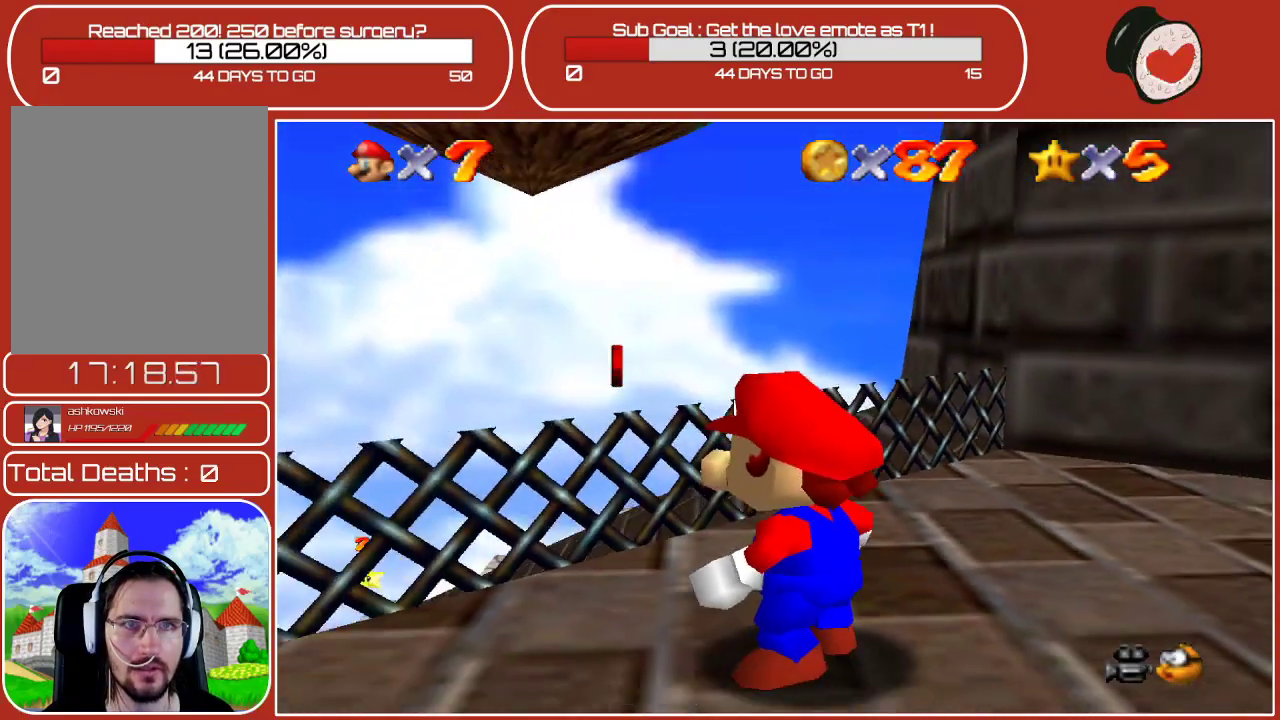
{"buttons": [], "left_stick": "center", "events": [[333, "left_stick", "up"], [483, "left_stick", "center"]]}
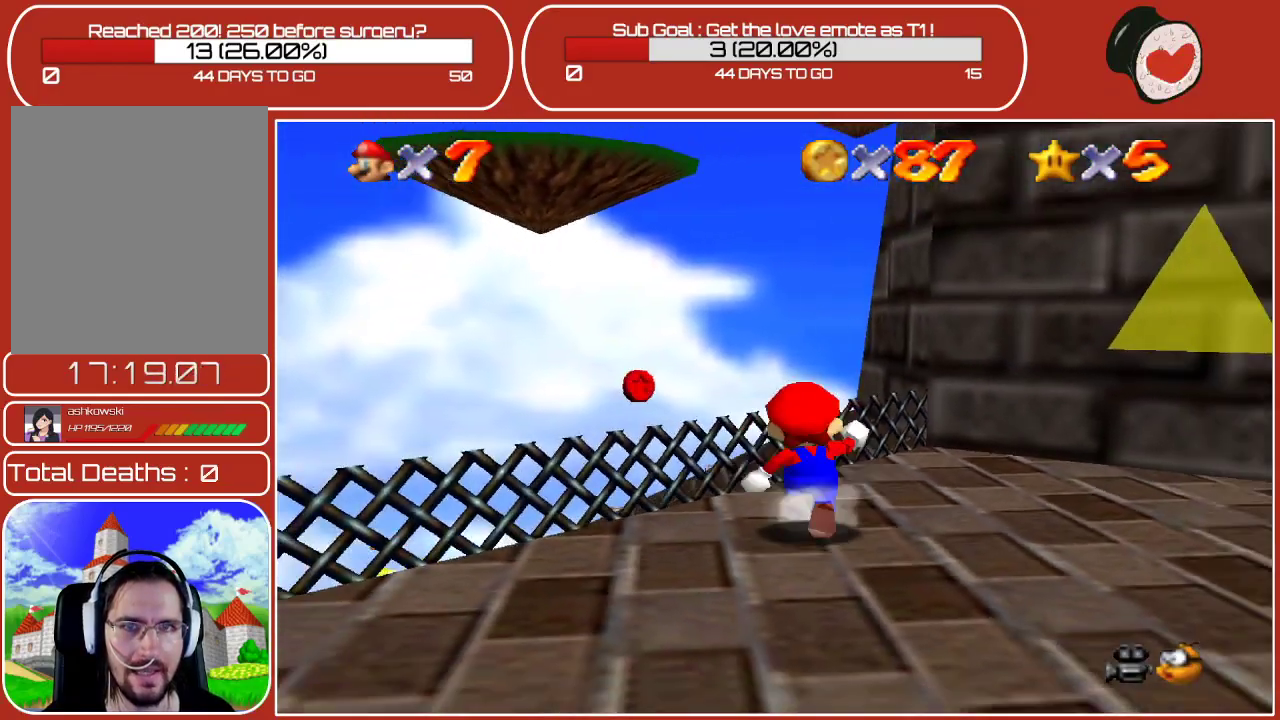
{"buttons": [], "left_stick": "center", "events": [[283, "left_stick", "up-left"], [433, "left_stick", "center"]]}
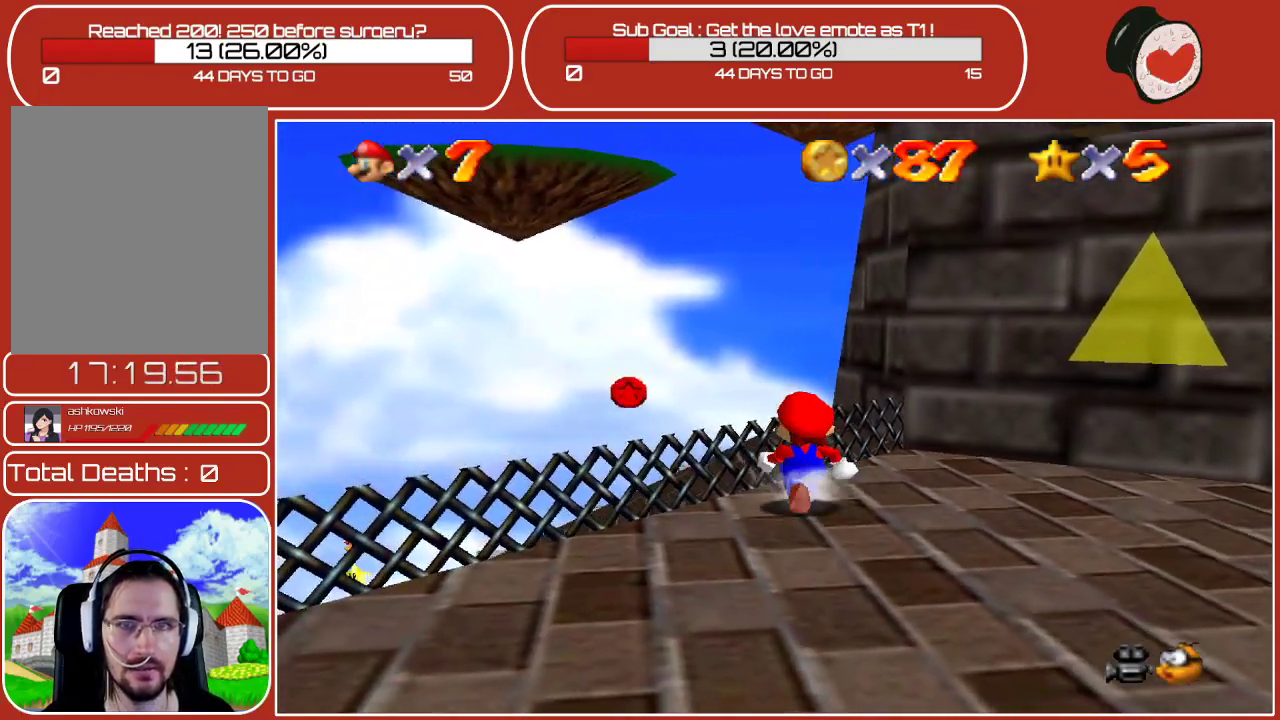
{"buttons": ["A"], "left_stick": "center", "events": [[483, "A", "down"]]}
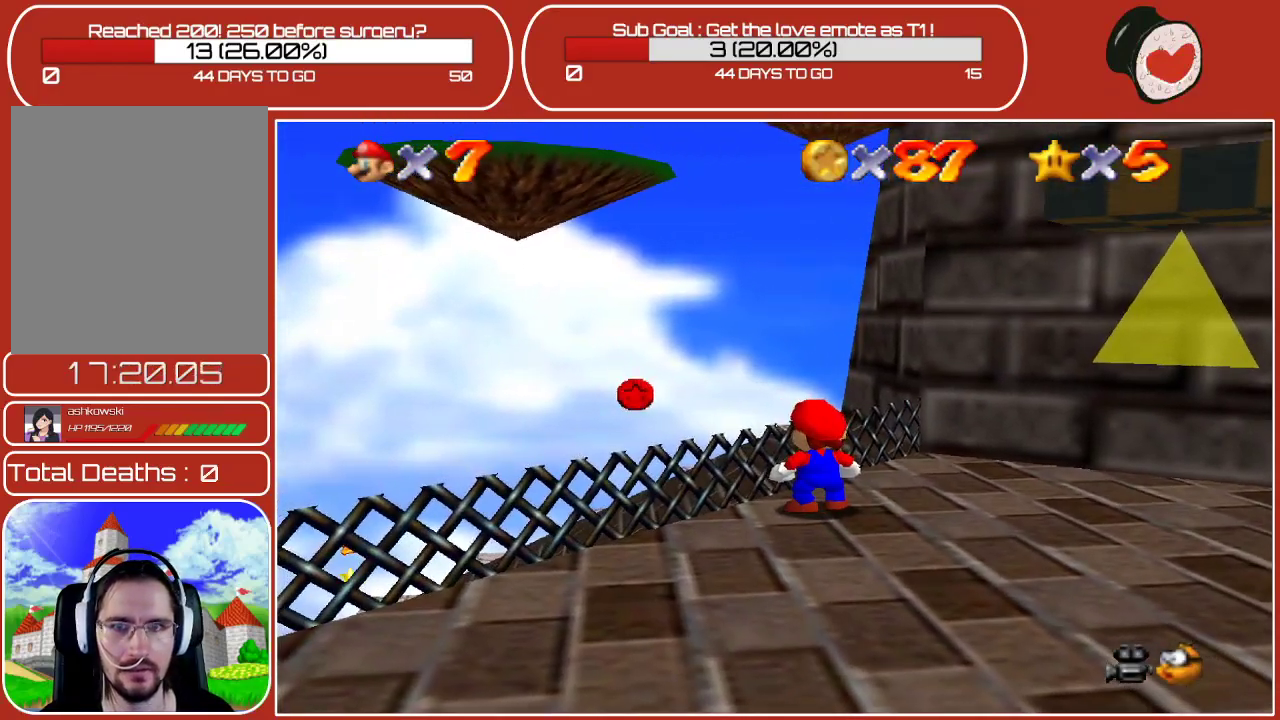
{"buttons": [], "left_stick": "center", "events": [[100, "A", "up"]]}
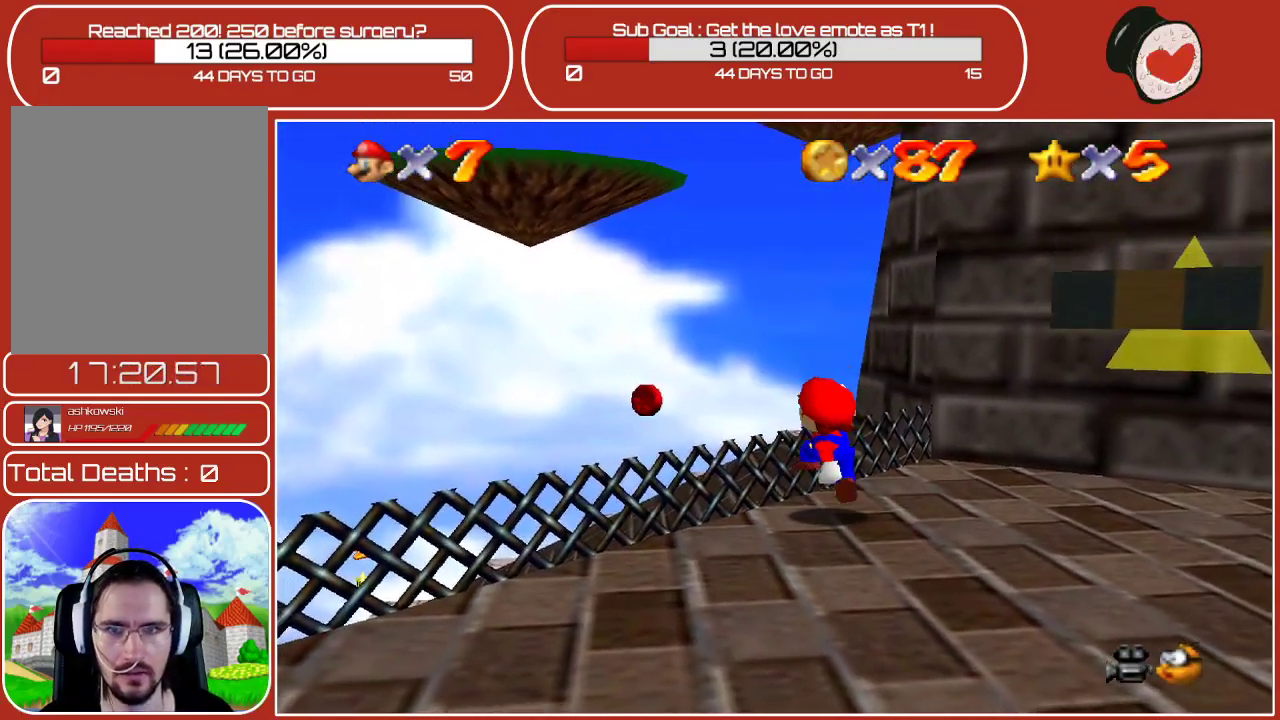
{"buttons": [], "left_stick": "down", "events": [[417, "left_stick", "down"]]}
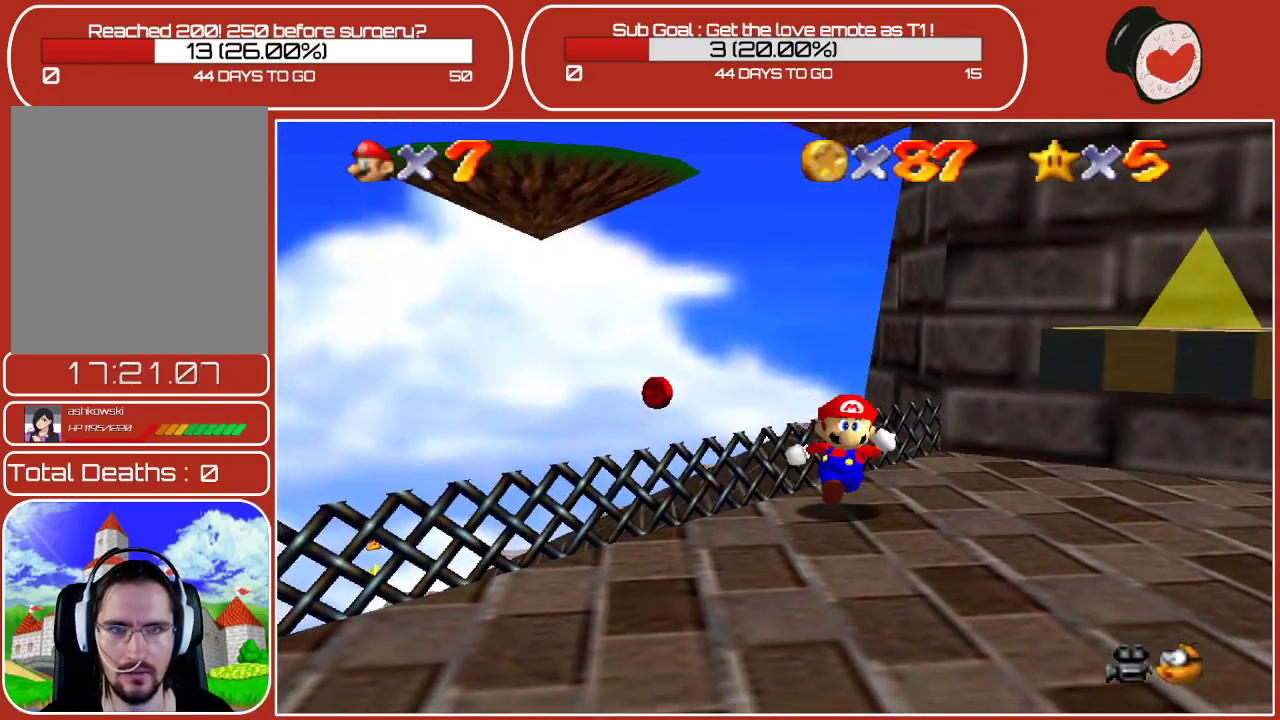
{"buttons": [], "left_stick": "down", "events": []}
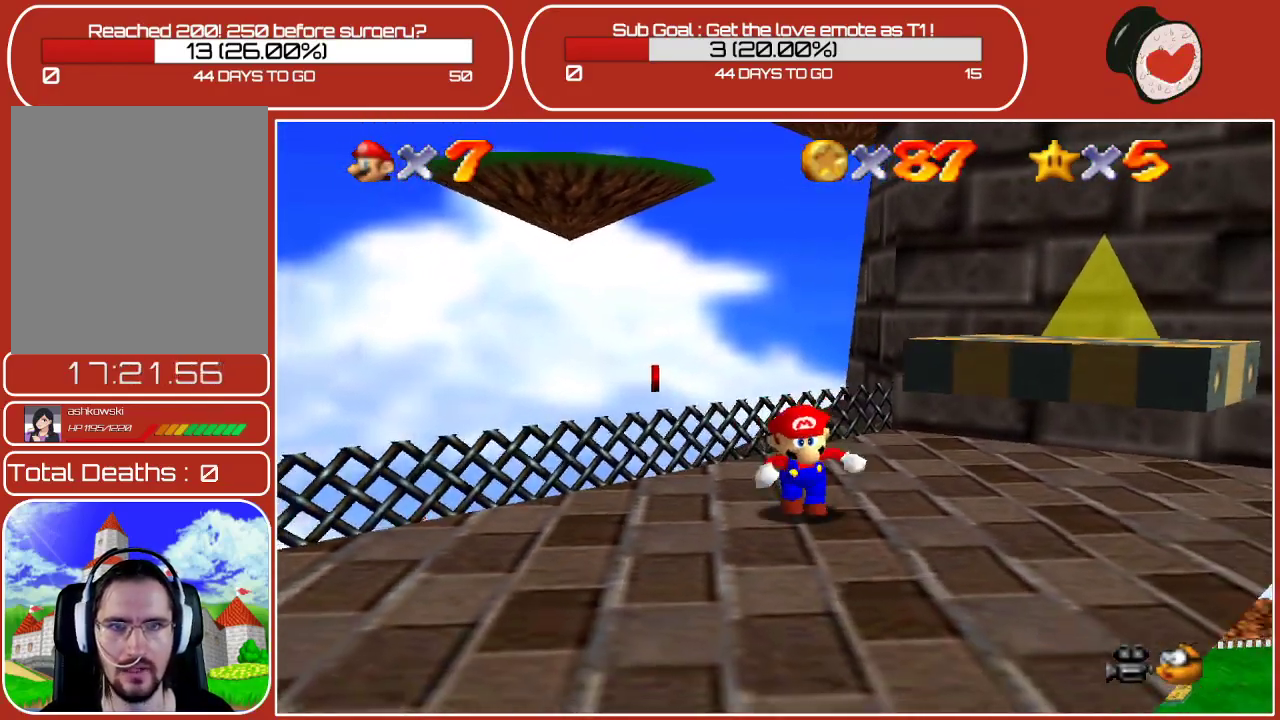
{"buttons": [], "left_stick": "up-right", "events": [[67, "left_stick", "center"], [200, "left_stick", "up-right"]]}
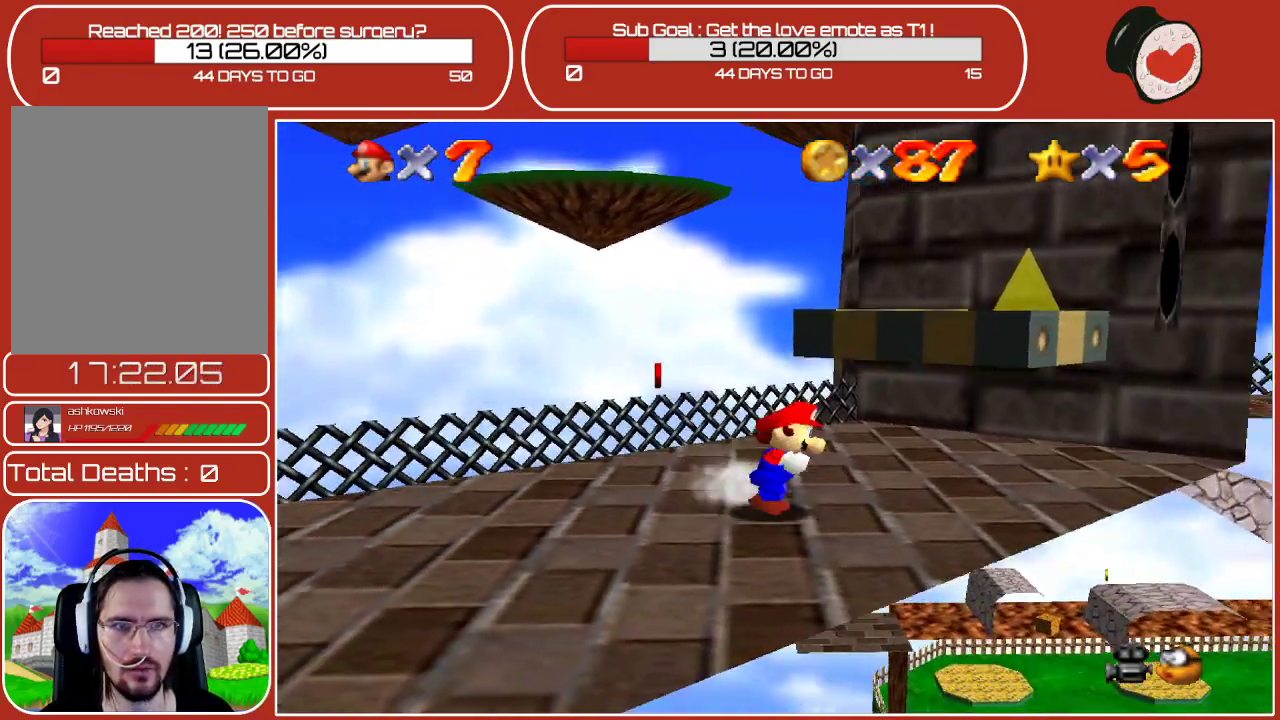
{"buttons": [], "left_stick": "up", "events": [[33, "A", "down"], [283, "left_stick", "up"], [450, "A", "up"]]}
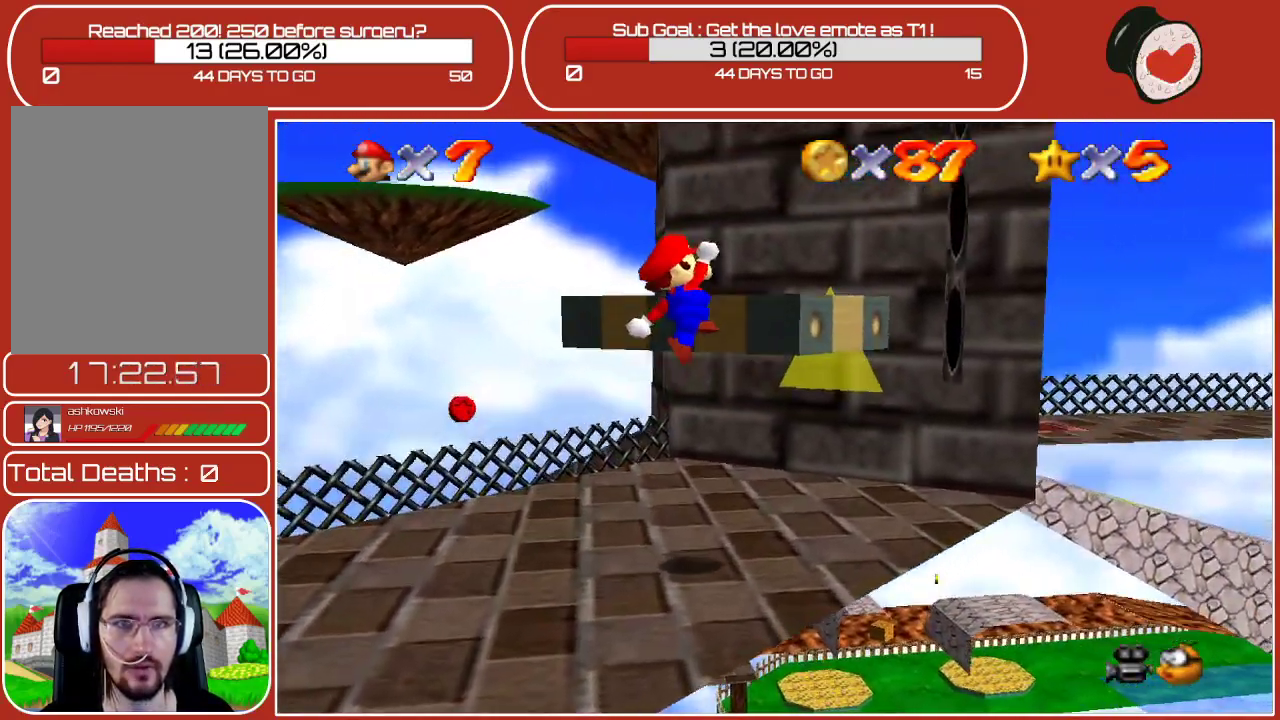
{"buttons": [], "left_stick": "center", "events": [[267, "A", "down"], [417, "A", "up"], [483, "left_stick", "center"]]}
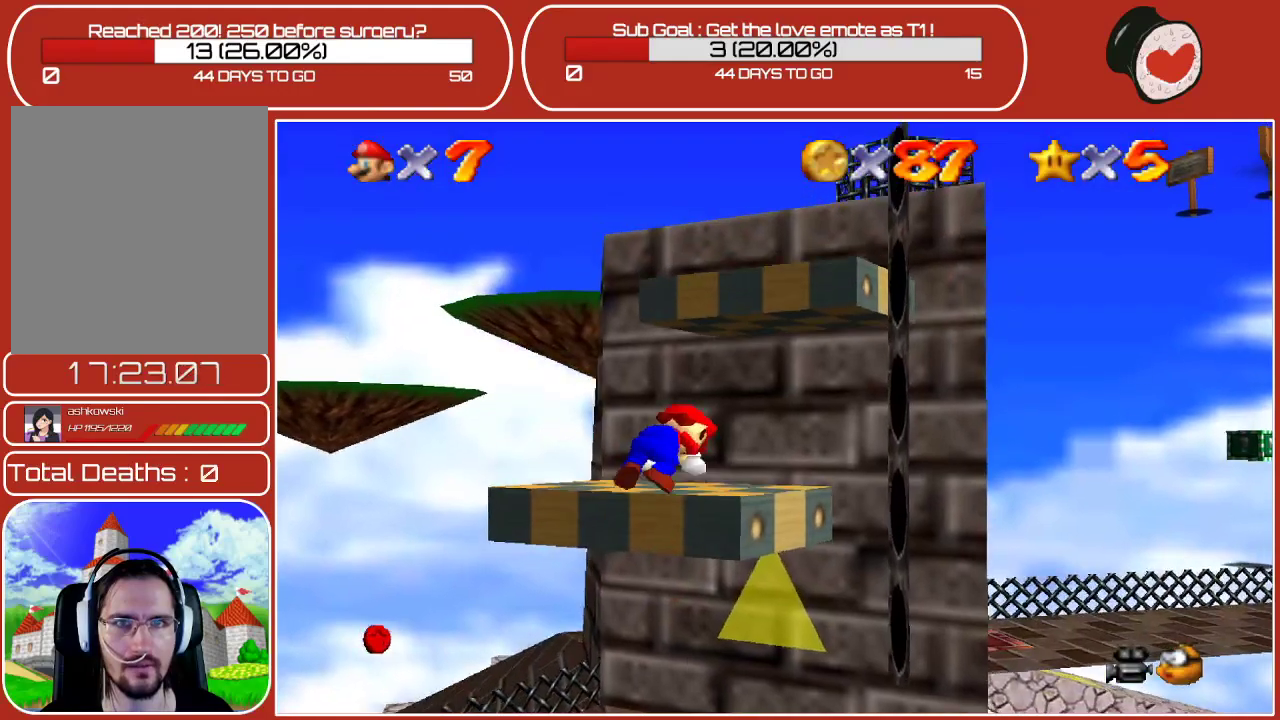
{"buttons": [], "left_stick": "center", "events": [[117, "left_stick", "up"], [317, "left_stick", "center"]]}
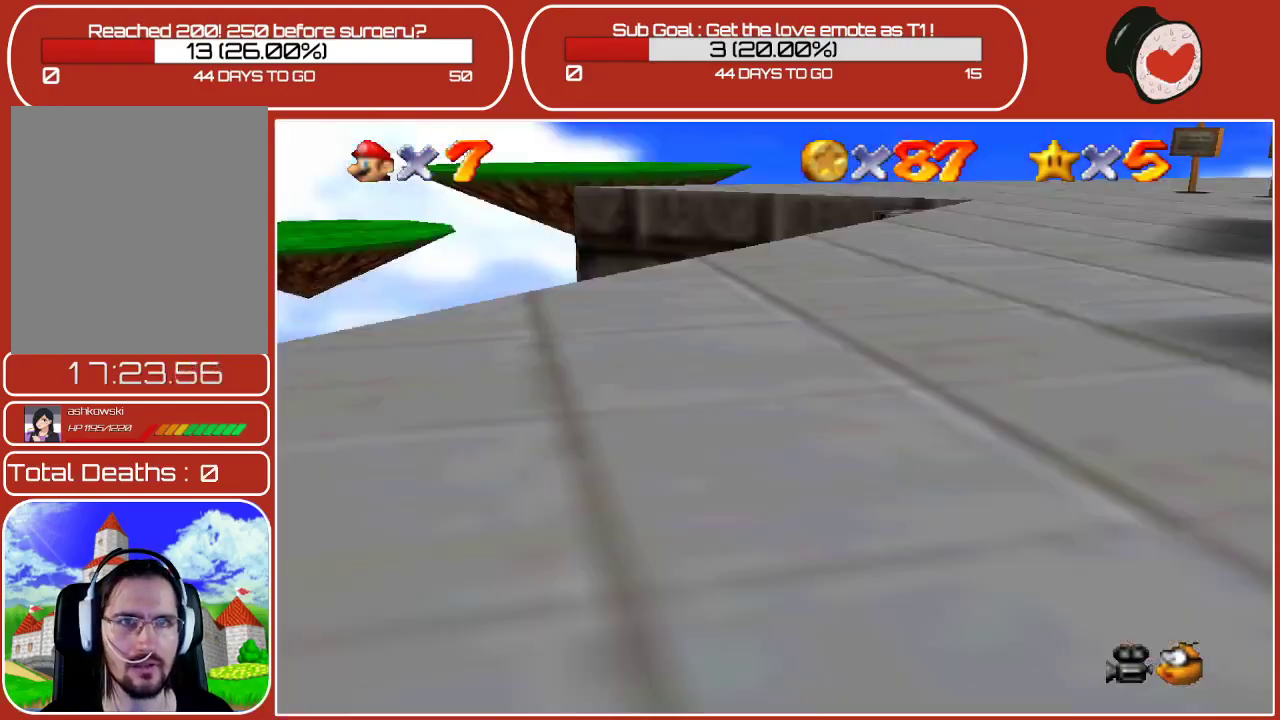
{"buttons": [], "left_stick": "up-right", "events": [[150, "left_stick", "up-right"]]}
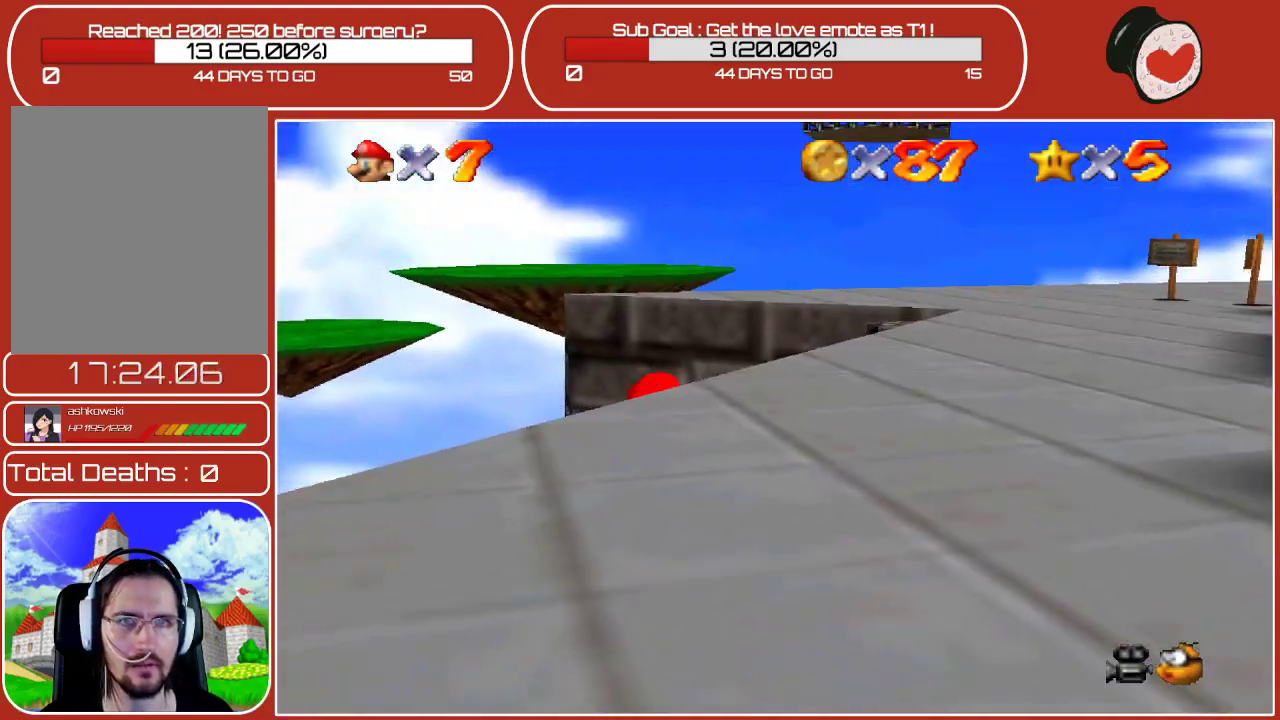
{"buttons": ["A"], "left_stick": "up-right", "events": [[167, "A", "down"]]}
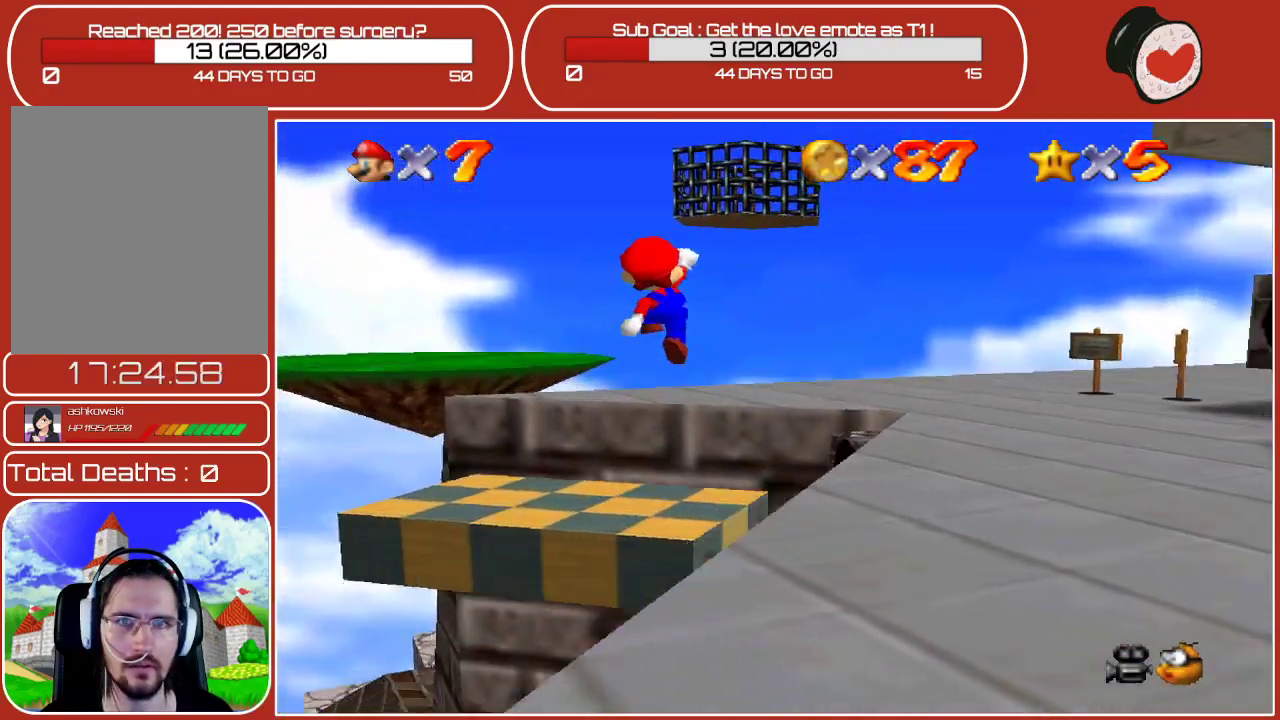
{"buttons": [], "left_stick": "center", "events": [[33, "A", "up"], [83, "left_stick", "up"], [300, "left_stick", "center"]]}
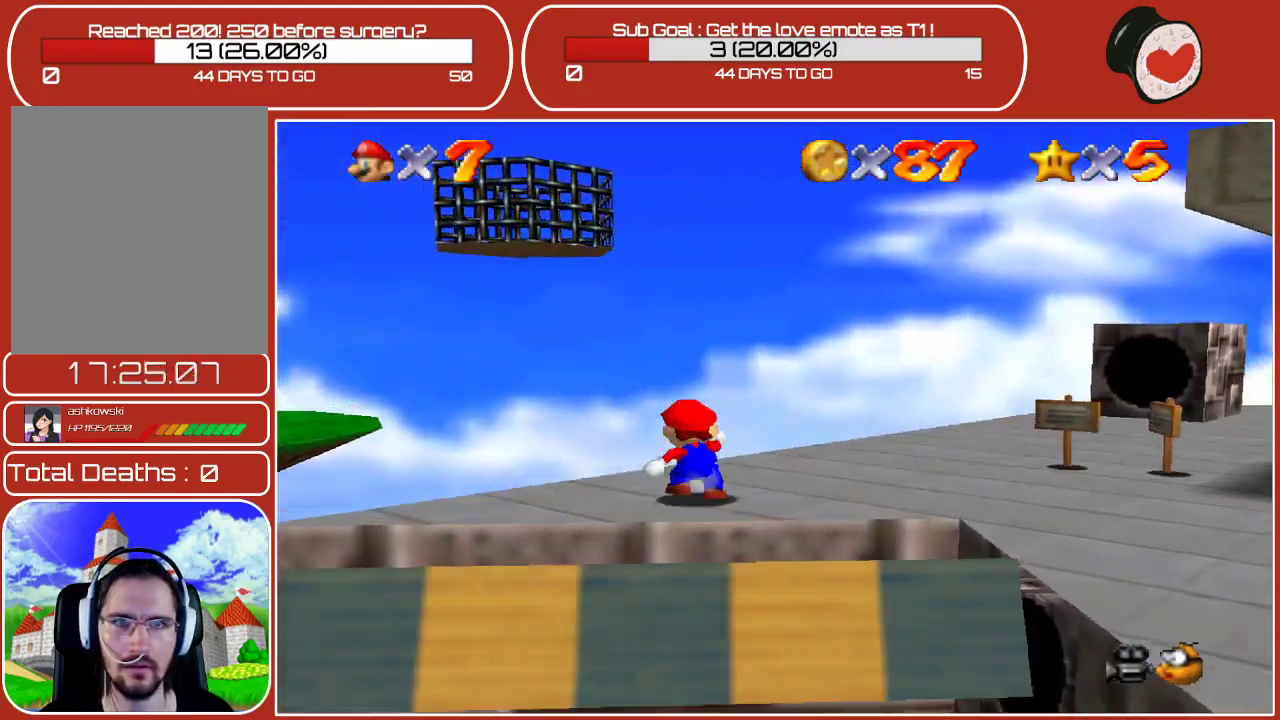
{"buttons": [], "left_stick": "center", "events": [[200, "C_RIGHT", "down"], [383, "C_RIGHT", "up"]]}
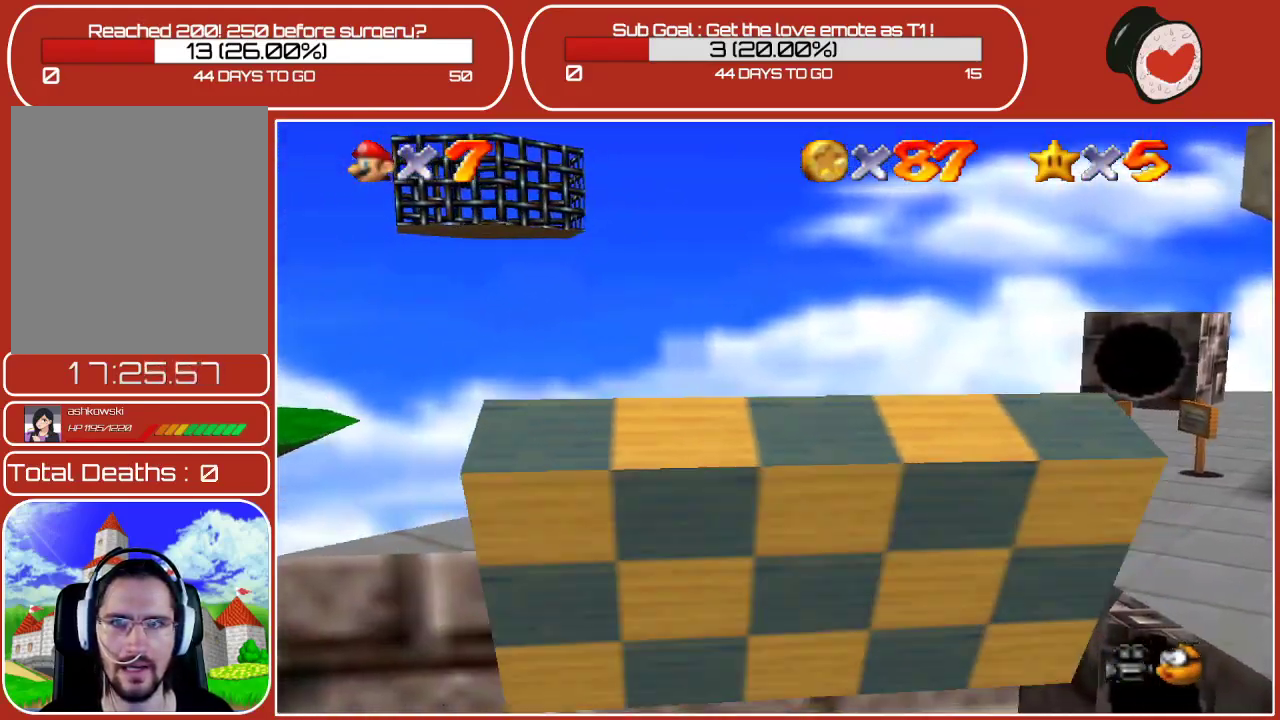
{"buttons": [], "left_stick": "center", "events": [[133, "left_stick", "up-left"], [183, "left_stick", "left"], [350, "left_stick", "center"]]}
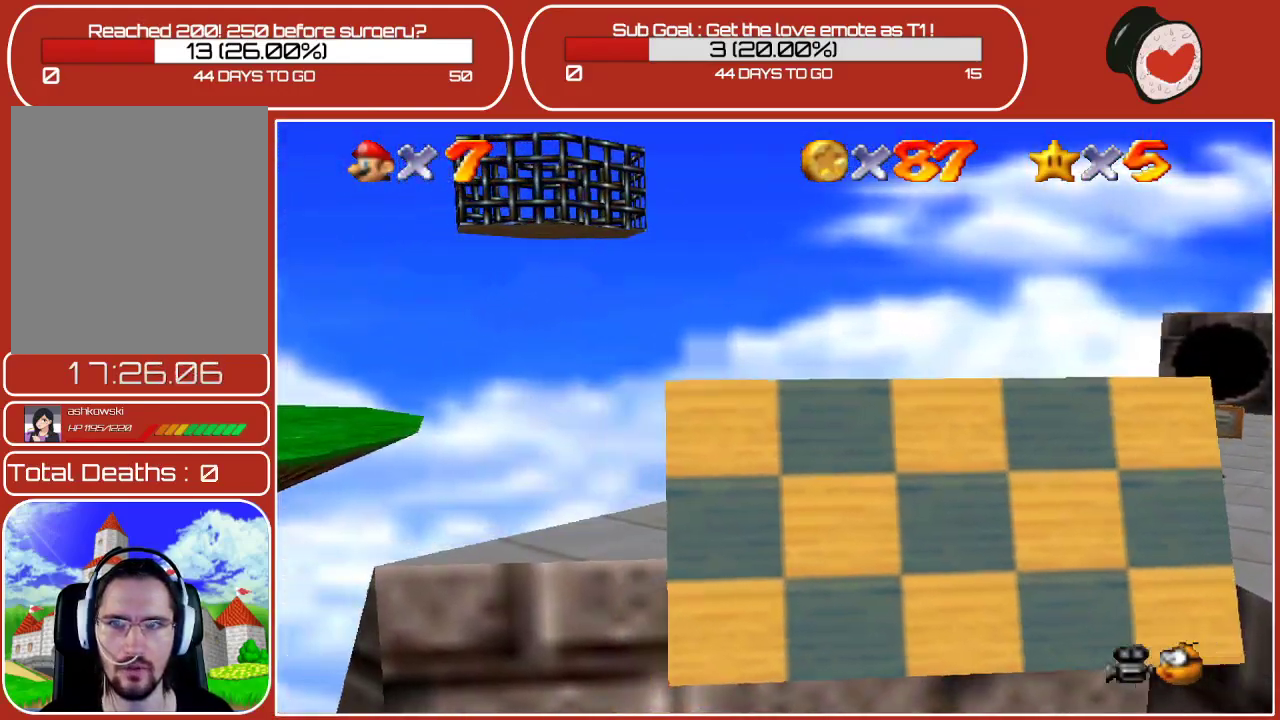
{"buttons": [], "left_stick": "center", "events": [[33, "C_UP", "down"], [167, "C_UP", "up"]]}
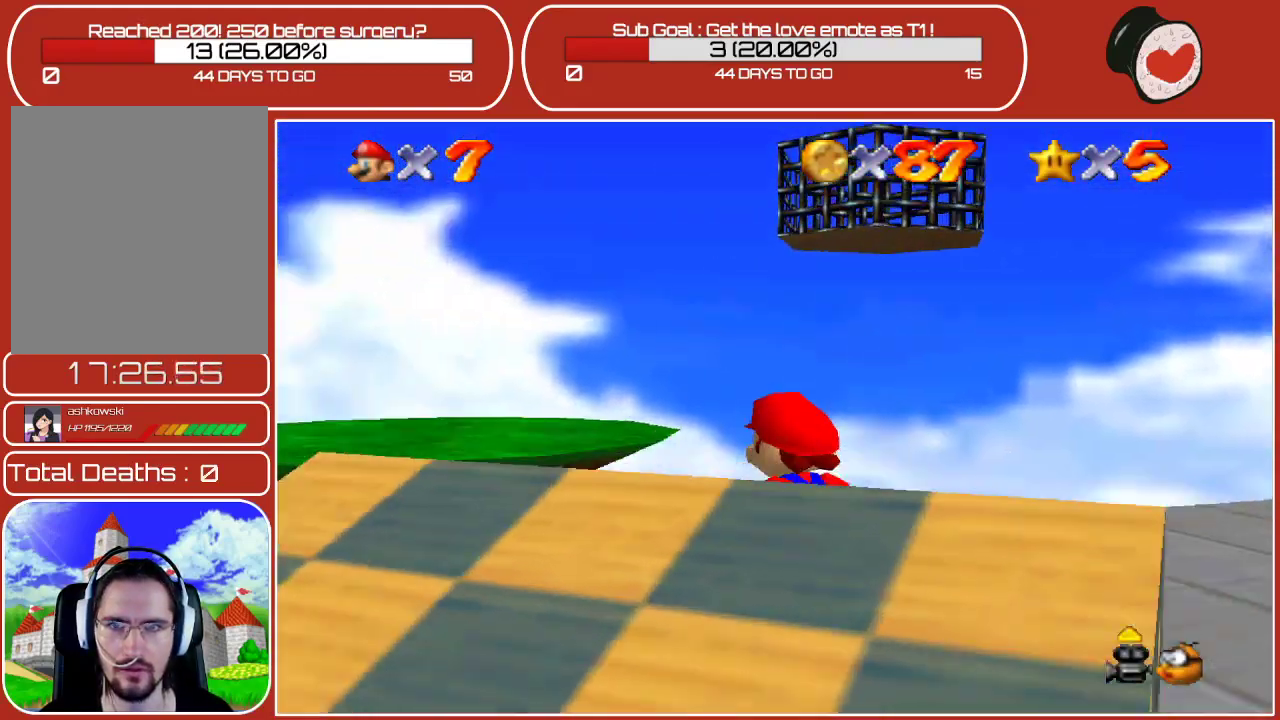
{"buttons": [], "left_stick": "down-left", "events": [[283, "left_stick", "left"], [467, "left_stick", "down-left"]]}
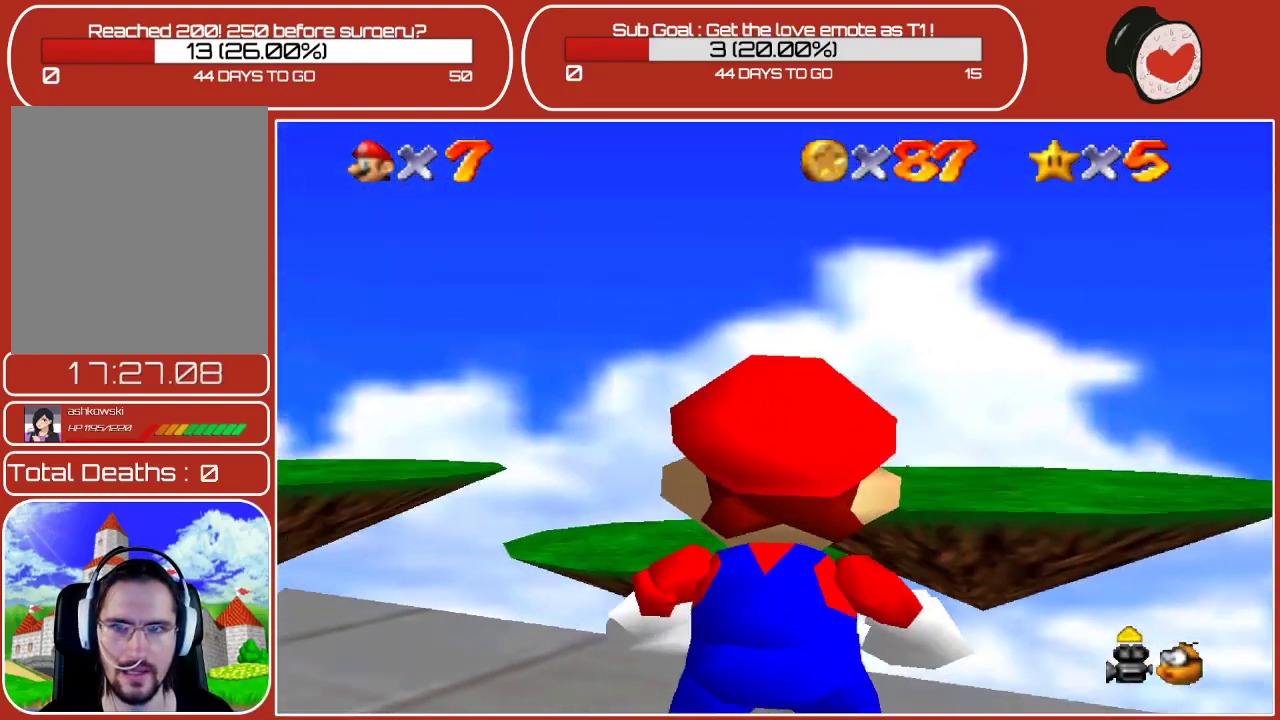
{"buttons": [], "left_stick": "up-left", "events": [[217, "left_stick", "center"], [400, "left_stick", "up"], [500, "left_stick", "up-left"]]}
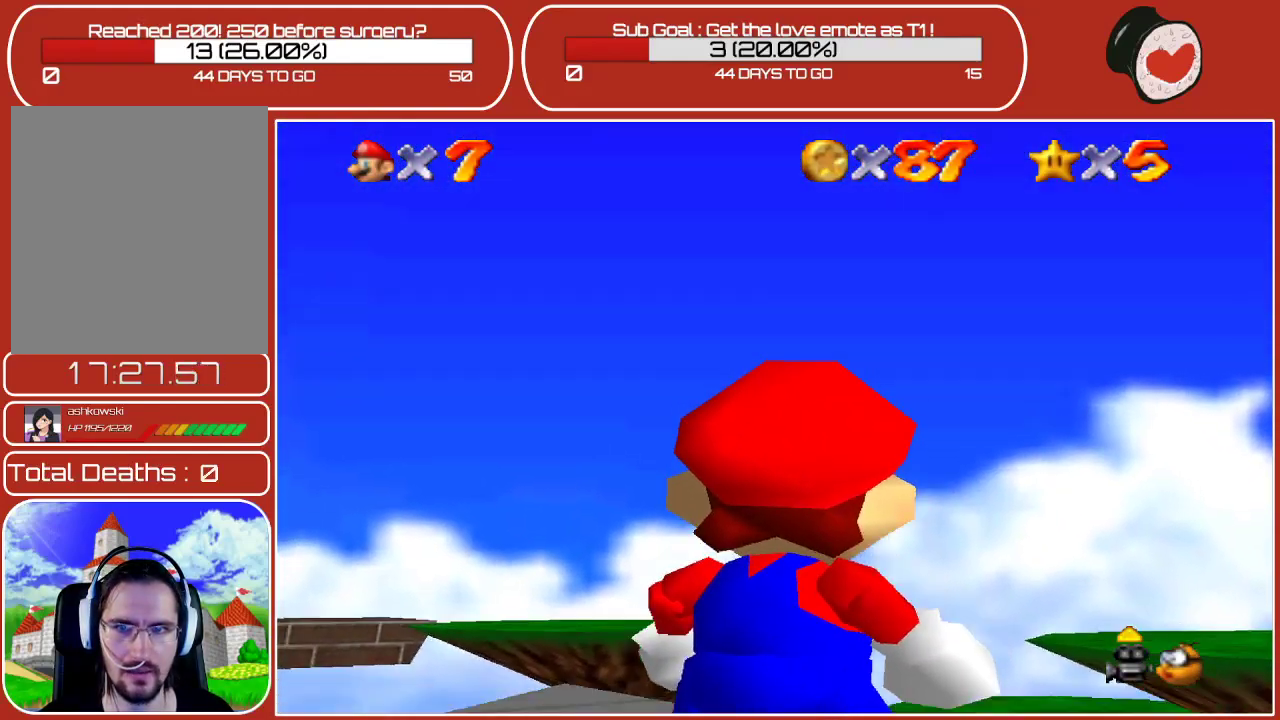
{"buttons": [], "left_stick": "center", "events": [[333, "left_stick", "center"]]}